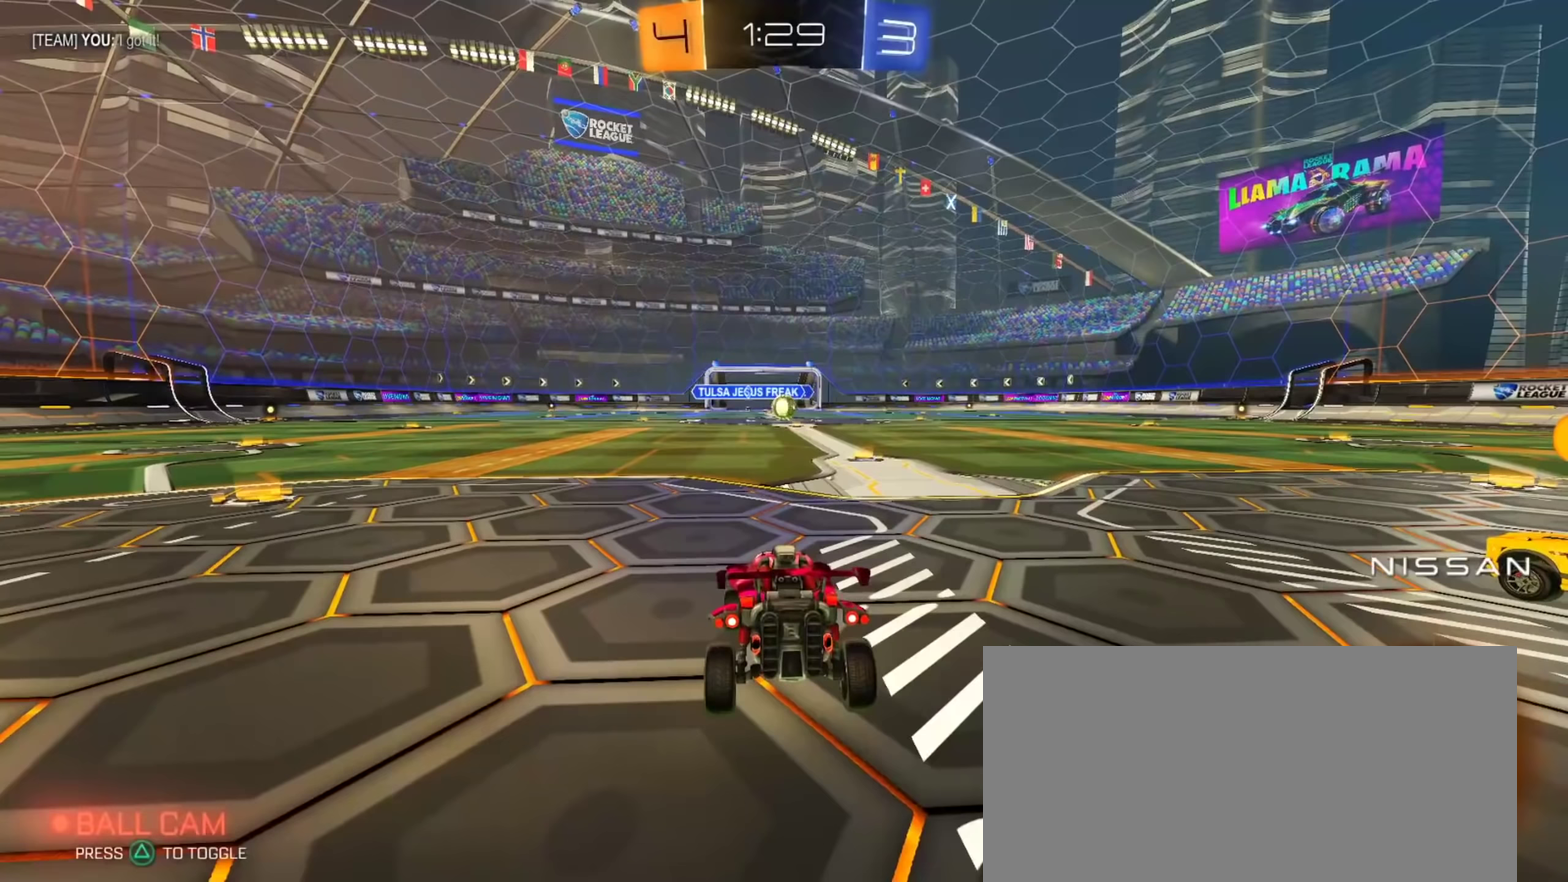
Gameplay with a controller (PlayStation layout); each line is a JSON object with the inputs held at the frame after it (dt_ms = milliseconds from this image to that frame). "events" lists button and stick changes between this image and that frame as [ms after this image, input, new state], when the widget could be followed in between.
{"dt_ms": 250, "buttons": [], "left_stick": "center", "right_stick": "center", "events": []}
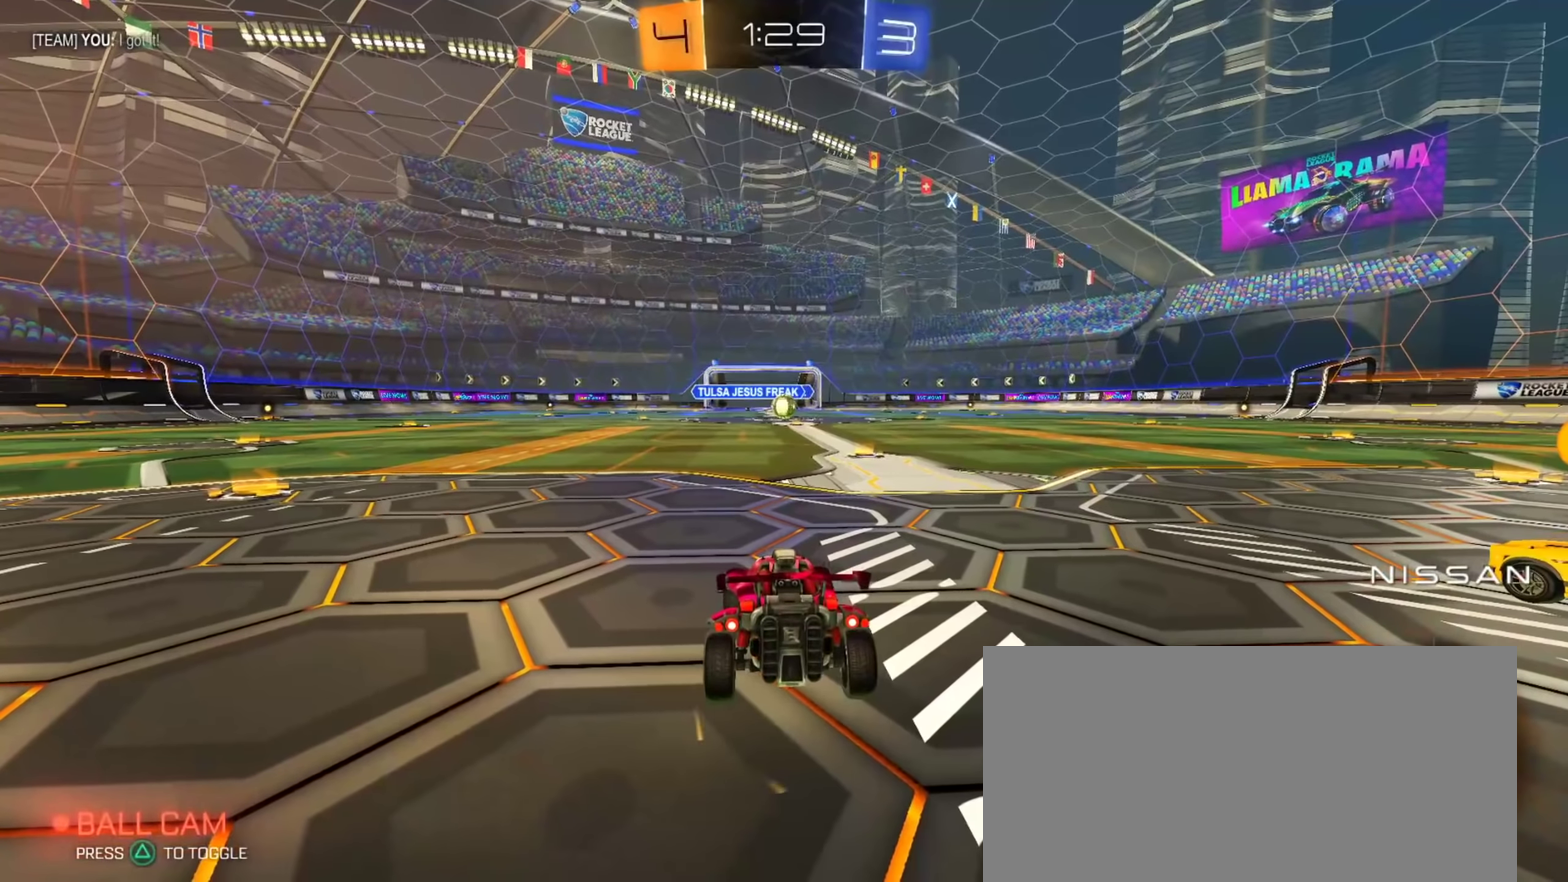
{"dt_ms": 501, "buttons": ["SQUARE"], "left_stick": "center", "right_stick": "center", "events": [[284, "SQUARE", "down"]]}
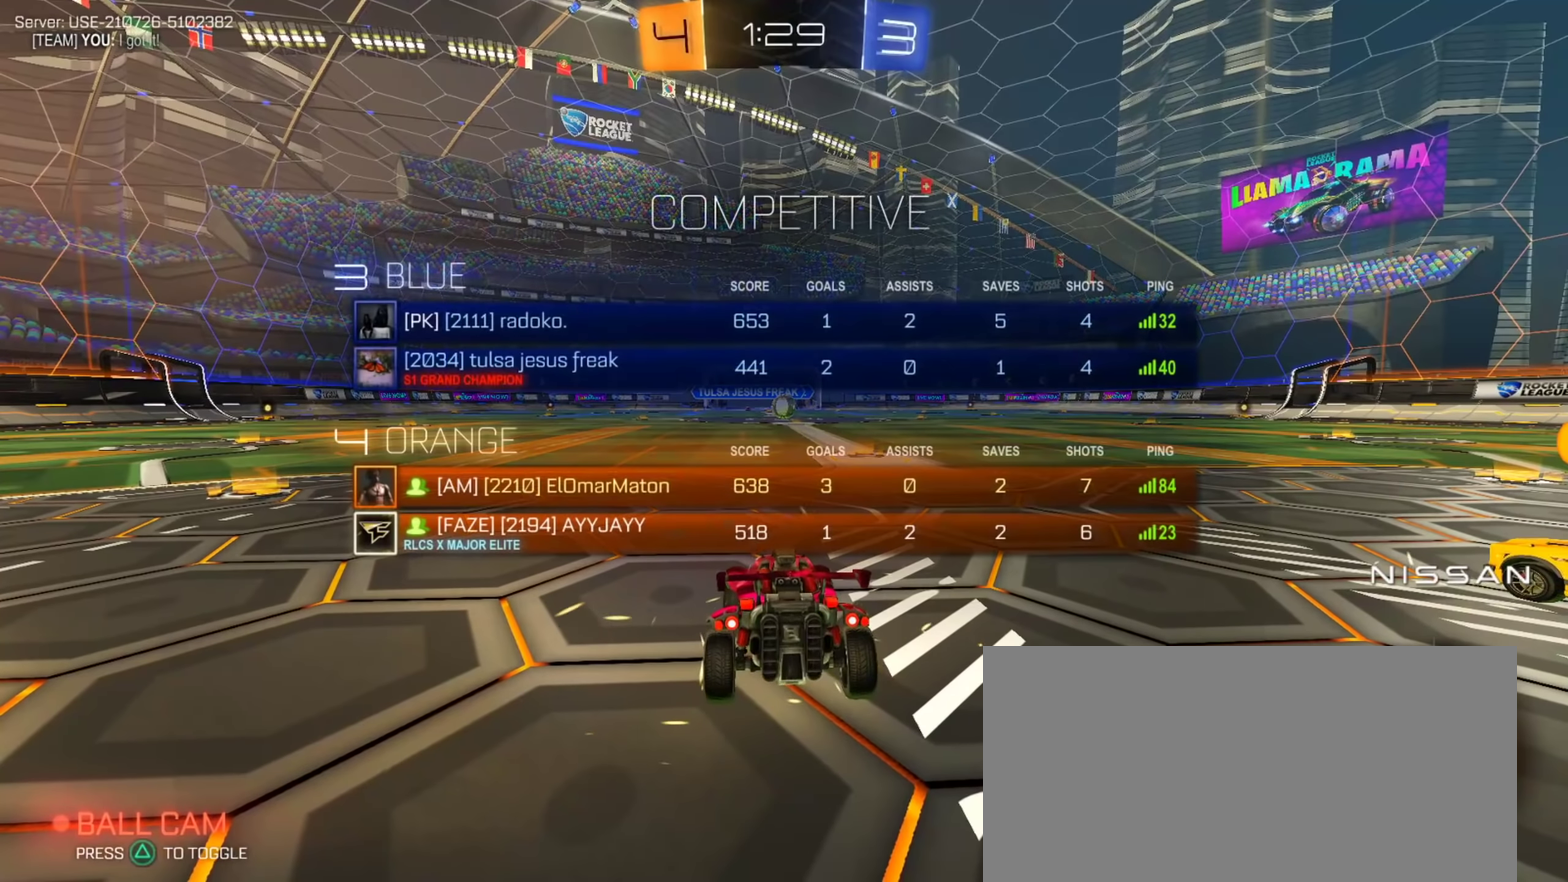
{"dt_ms": 500, "buttons": ["SQUARE"], "left_stick": "center", "right_stick": "center", "events": []}
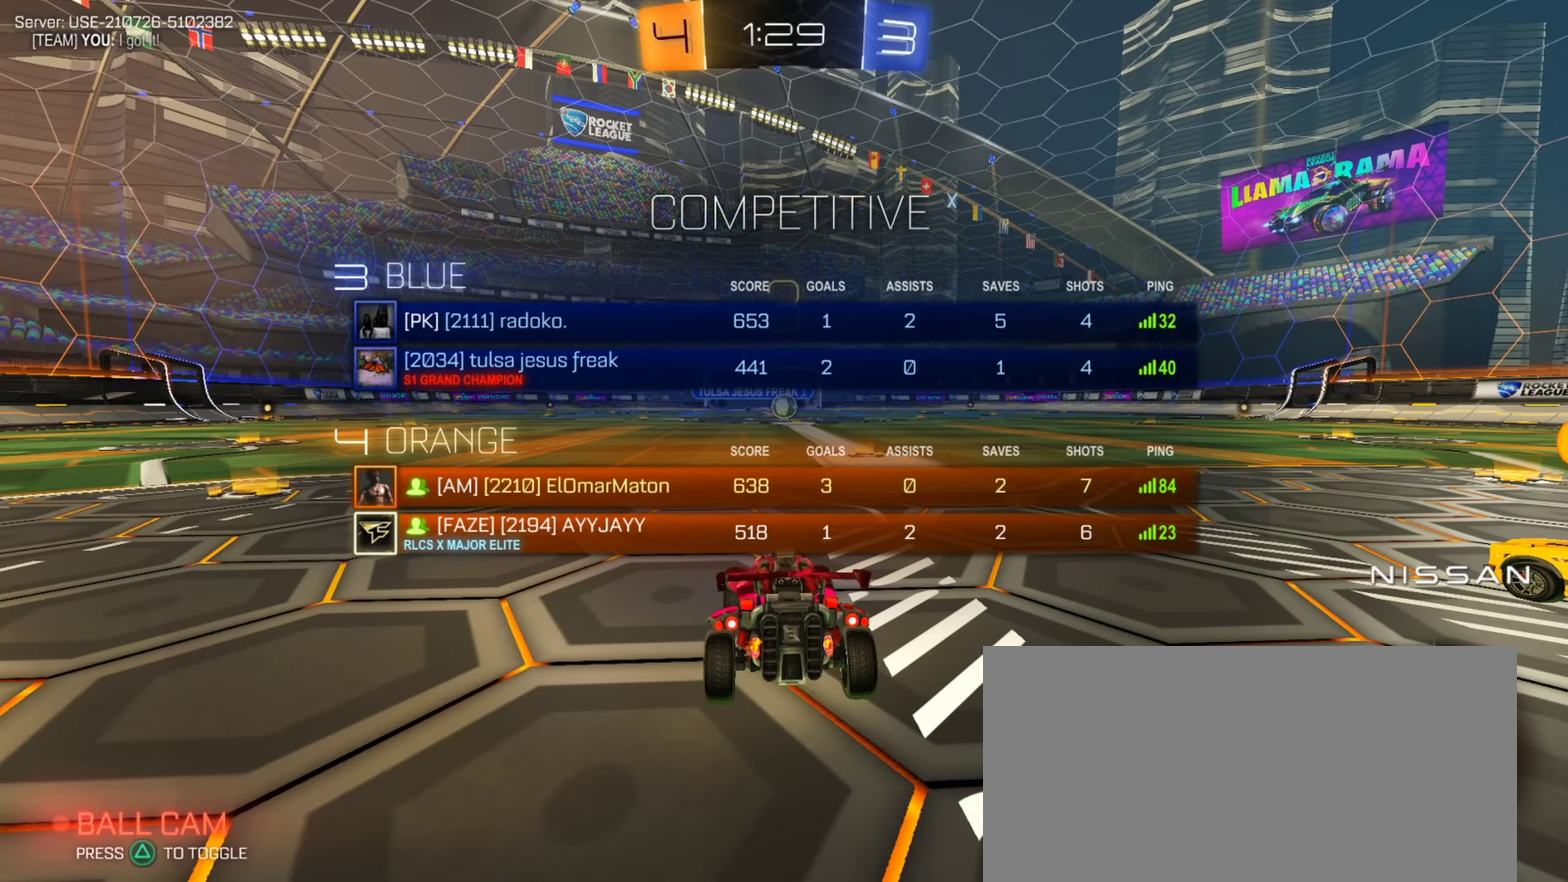
{"dt_ms": 501, "buttons": [], "left_stick": "center", "right_stick": "center", "events": [[184, "SQUARE", "up"]]}
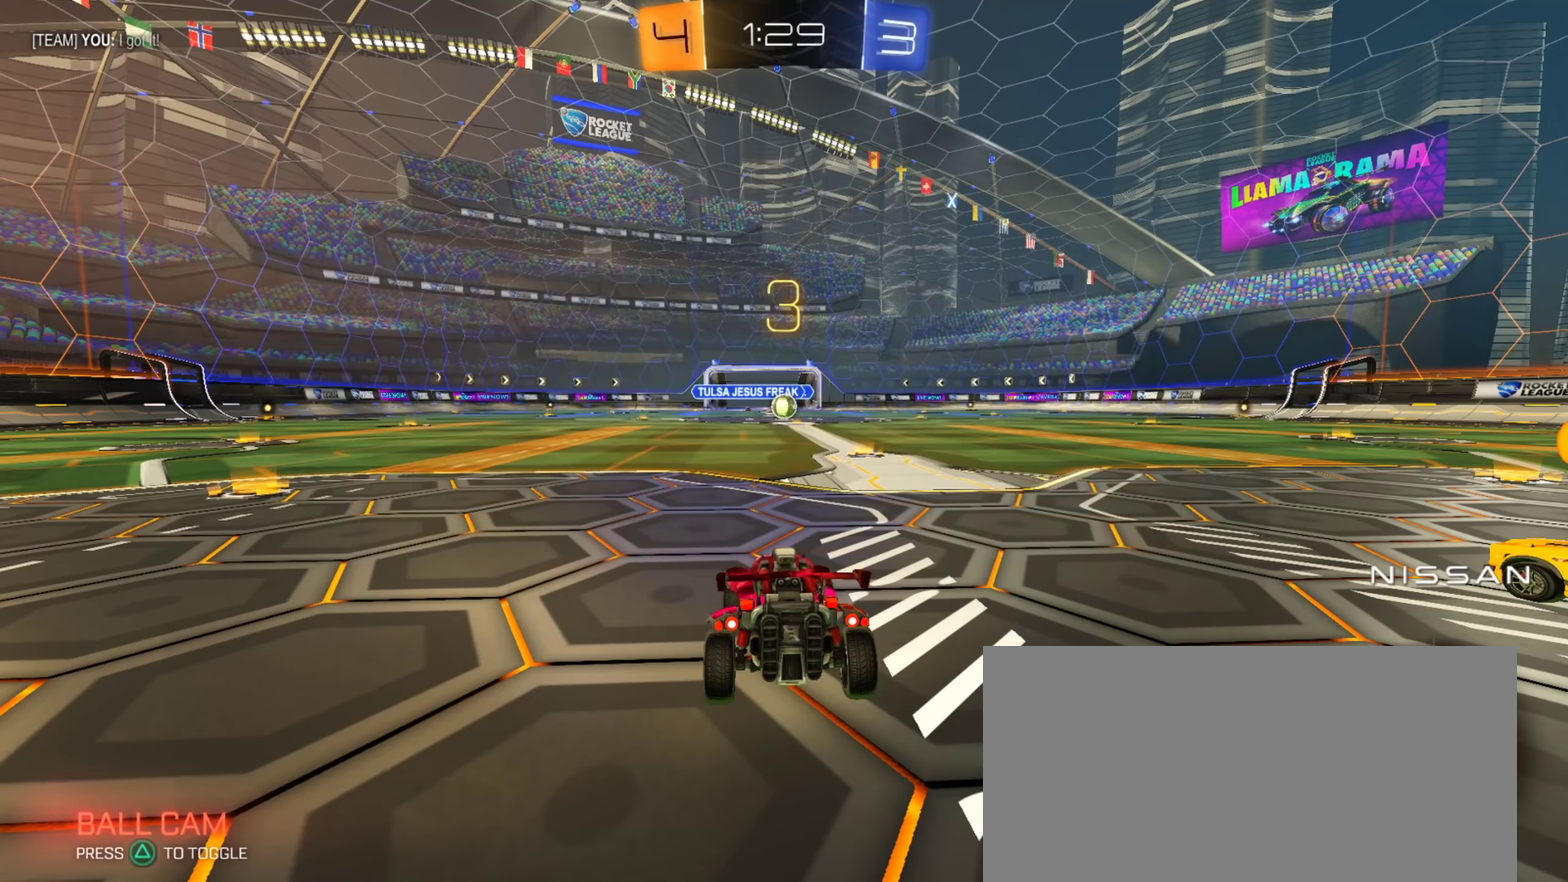
{"dt_ms": 500, "buttons": [], "left_stick": "center", "right_stick": "center", "events": [[83, "L1", "down"], [233, "L1", "up"], [333, "L1", "down"], [467, "L1", "up"]]}
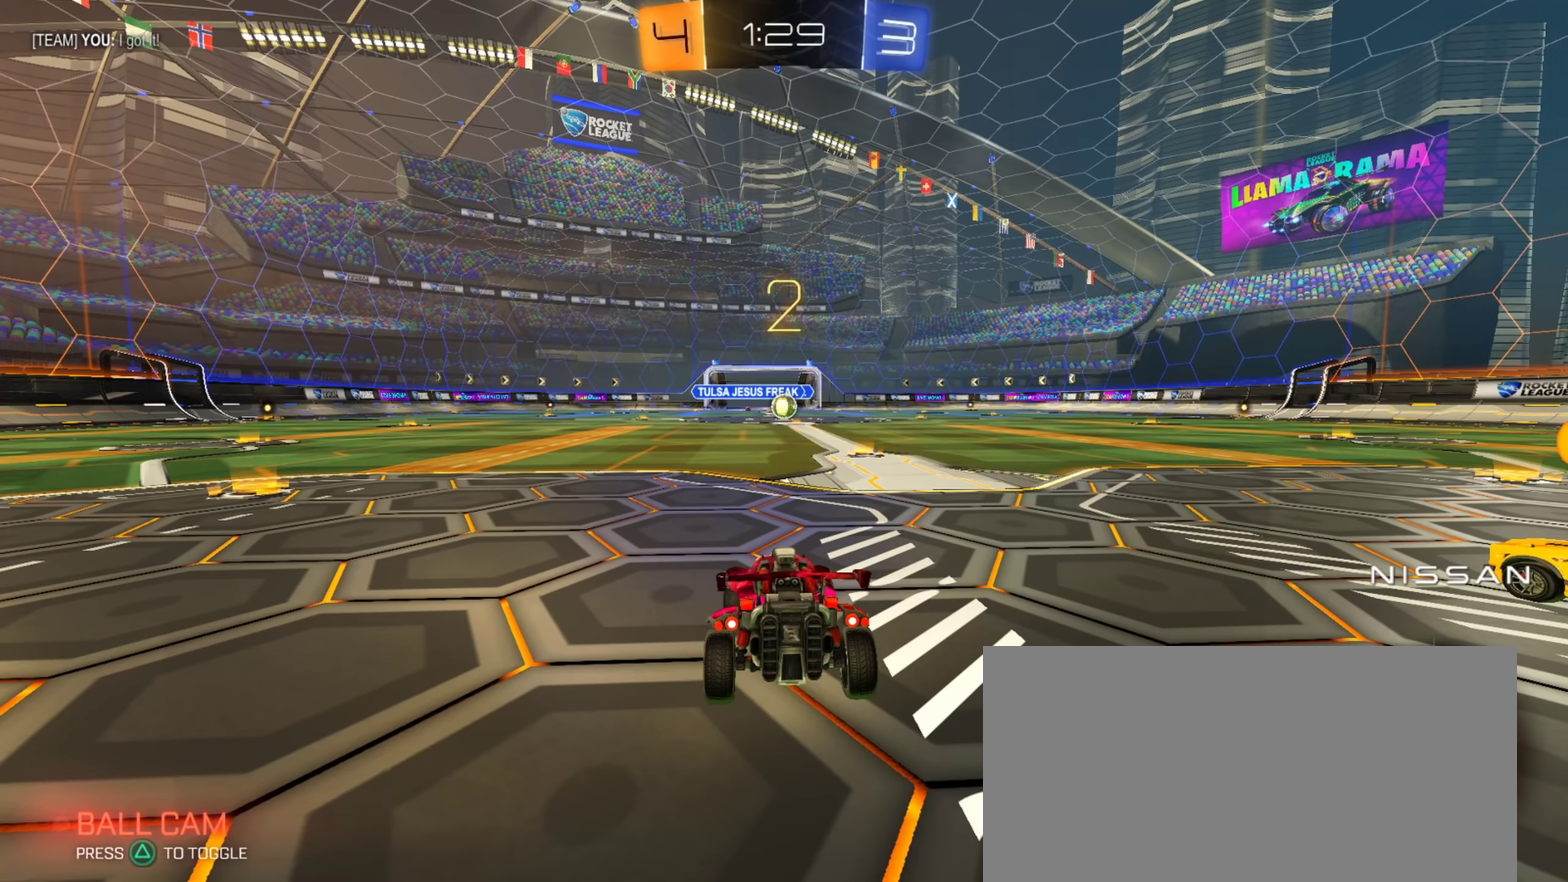
{"dt_ms": 501, "buttons": ["L1"], "left_stick": "center", "right_stick": "center", "events": [[50, "L1", "down"], [184, "L1", "up"], [267, "L1", "down"], [384, "L1", "up"], [484, "L1", "down"]]}
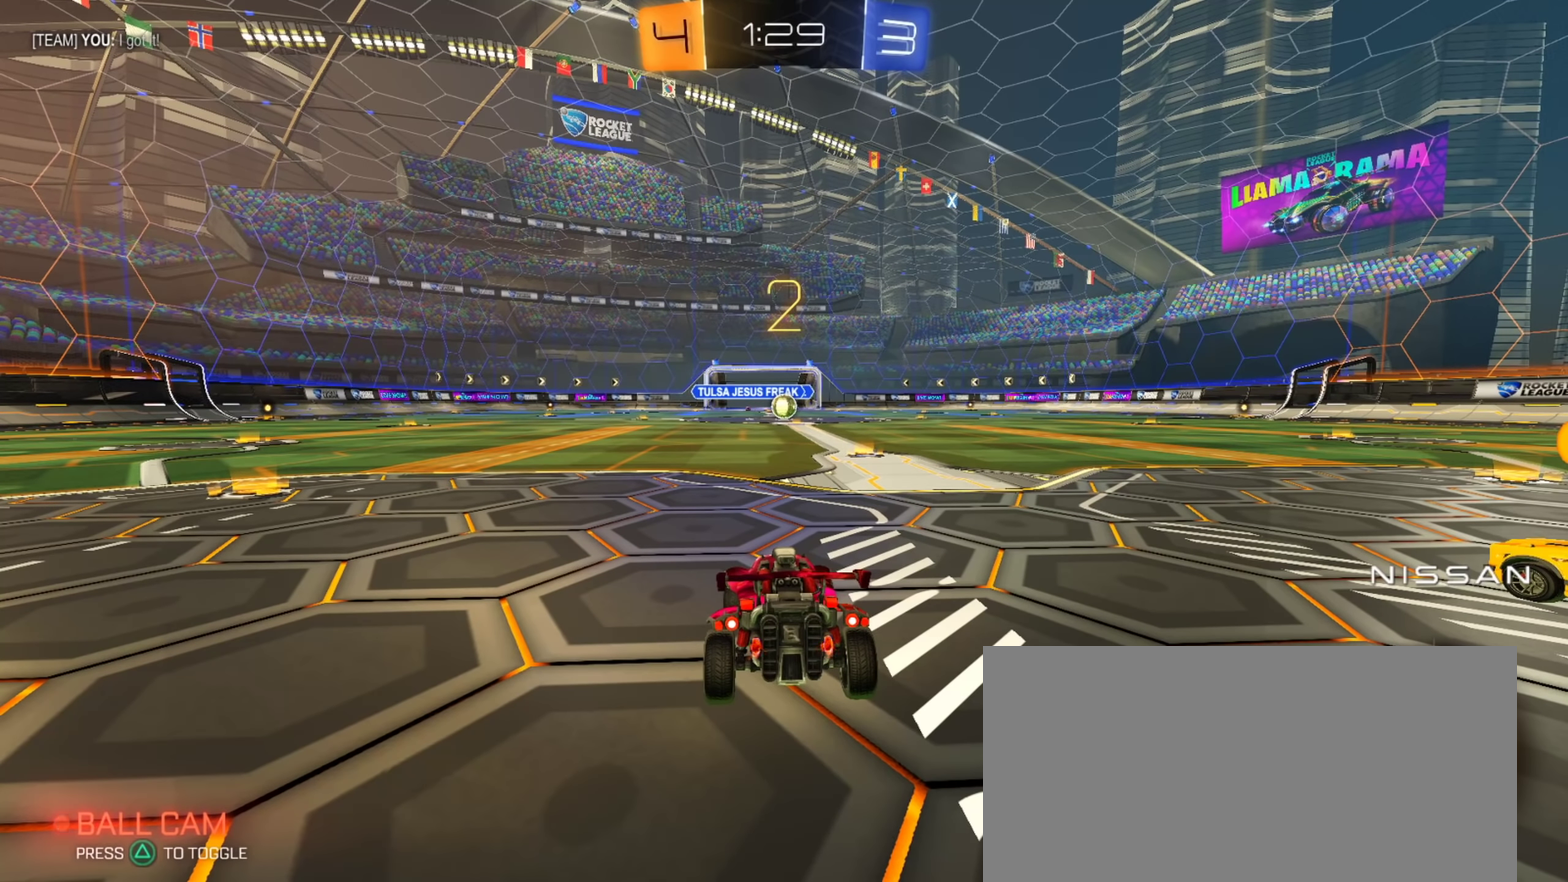
{"dt_ms": 500, "buttons": [], "left_stick": "center", "right_stick": "center", "events": [[100, "L1", "up"]]}
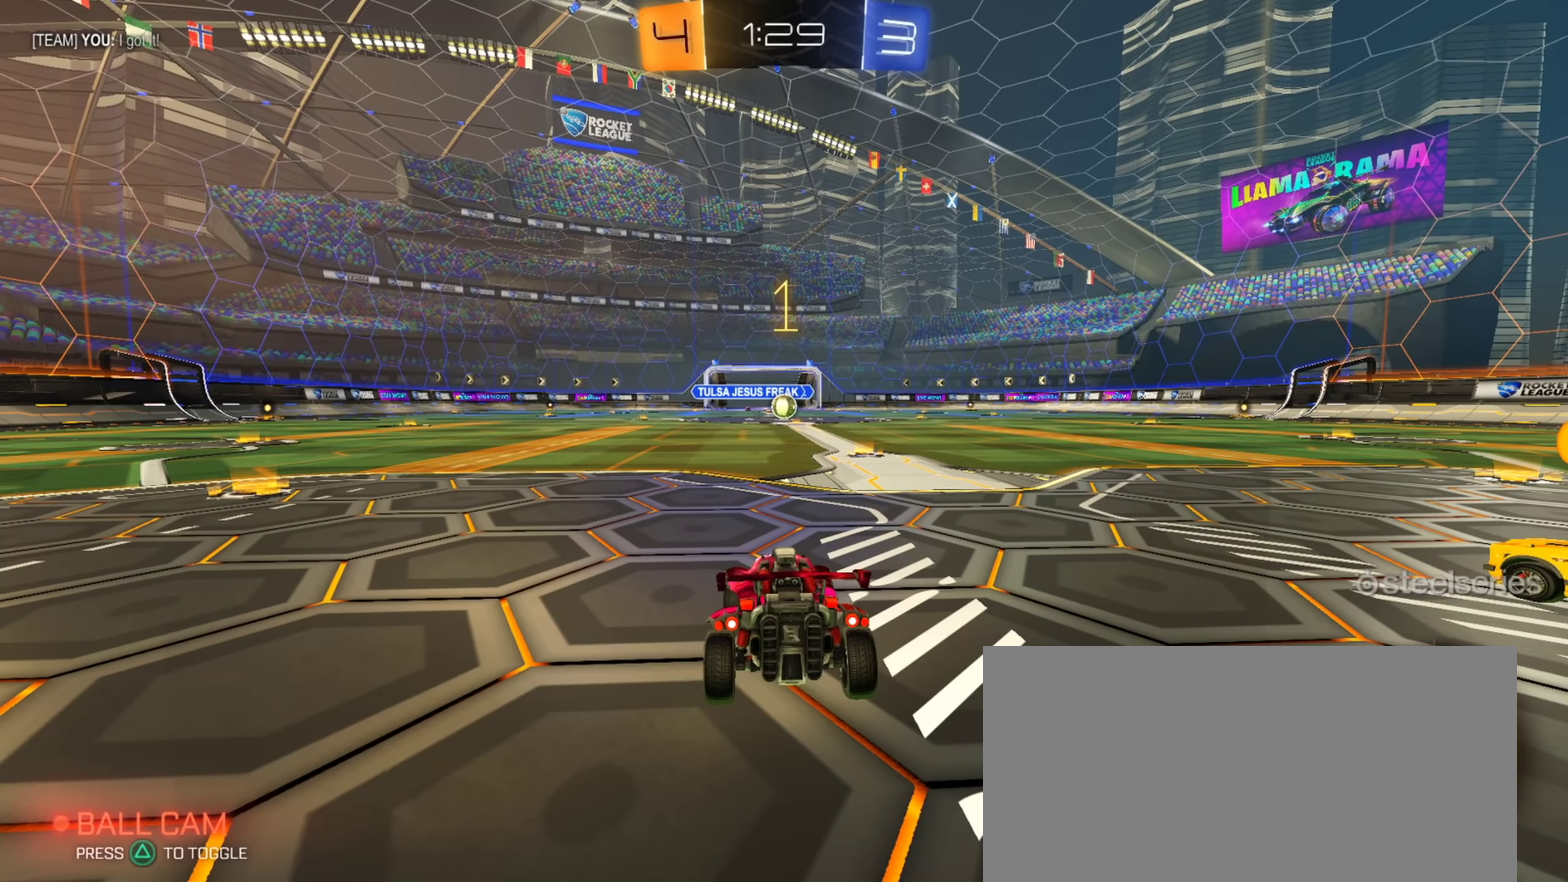
{"dt_ms": 501, "buttons": ["CIRCLE", "R2"], "left_stick": "center", "right_stick": "center", "events": [[251, "R2", "down"], [317, "CIRCLE", "down"]]}
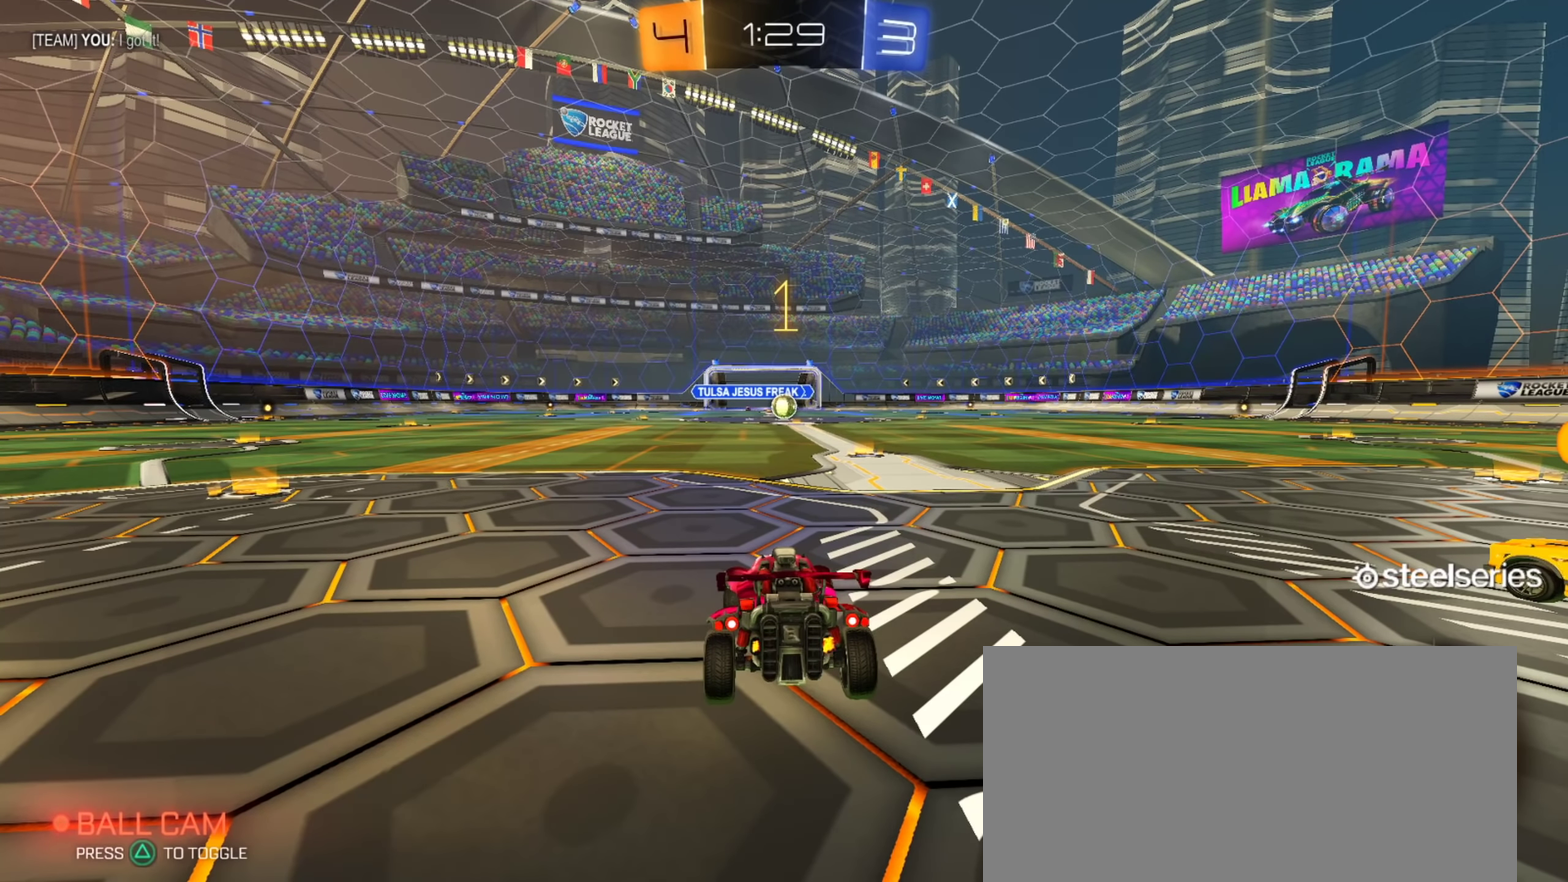
{"dt_ms": 500, "buttons": ["CIRCLE", "R2"], "left_stick": "center", "right_stick": "center", "events": [[83, "left_stick", "up-right"], [183, "TRIANGLE", "down"], [183, "left_stick", "center"], [283, "TRIANGLE", "up"], [367, "left_stick", "right"], [434, "left_stick", "center"]]}
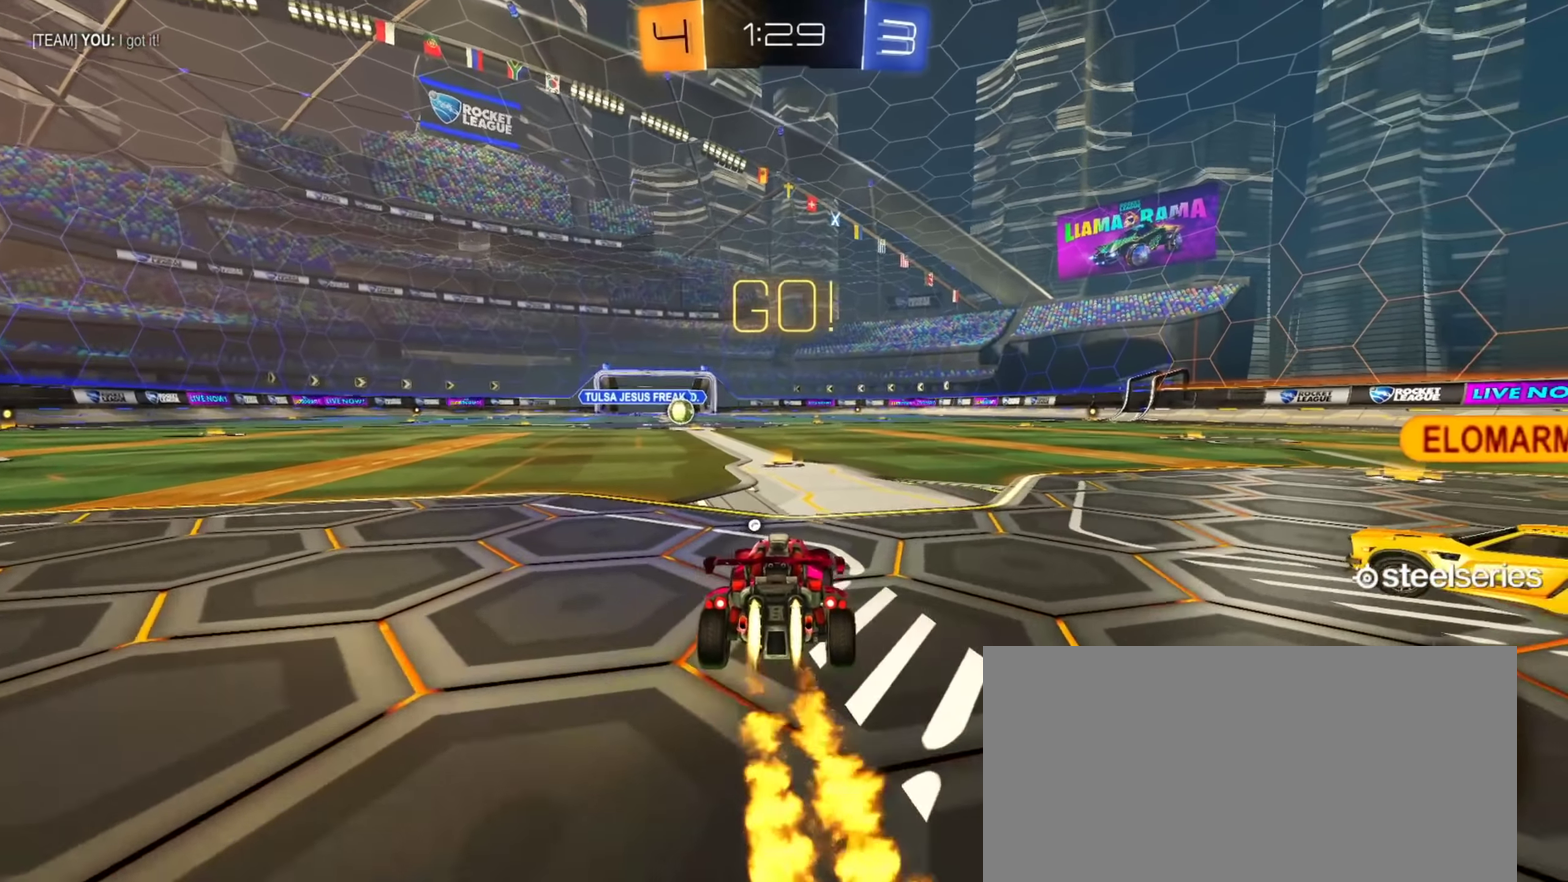
{"dt_ms": 501, "buttons": ["CROSS", "CIRCLE", "TRIANGLE", "L1", "R2"], "left_stick": "down", "right_stick": "center"}
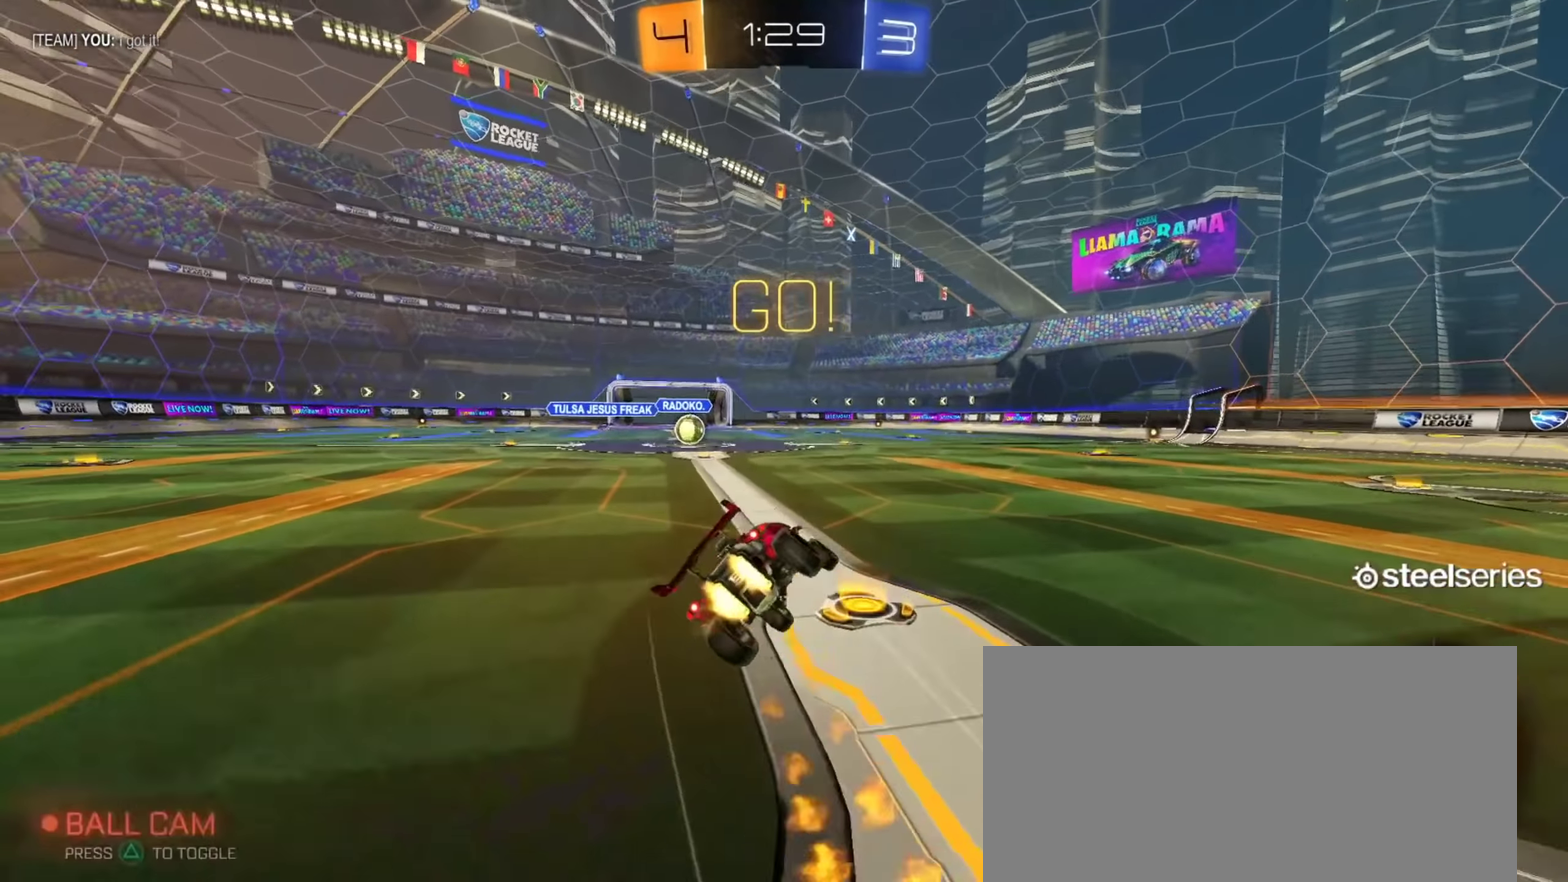
{"dt_ms": 500, "buttons": ["L1", "R2"], "left_stick": "down-left", "right_stick": "center", "events": [[16, "CROSS", "up"], [66, "TRIANGLE", "up"], [333, "left_stick", "down-left"], [450, "CIRCLE", "up"]]}
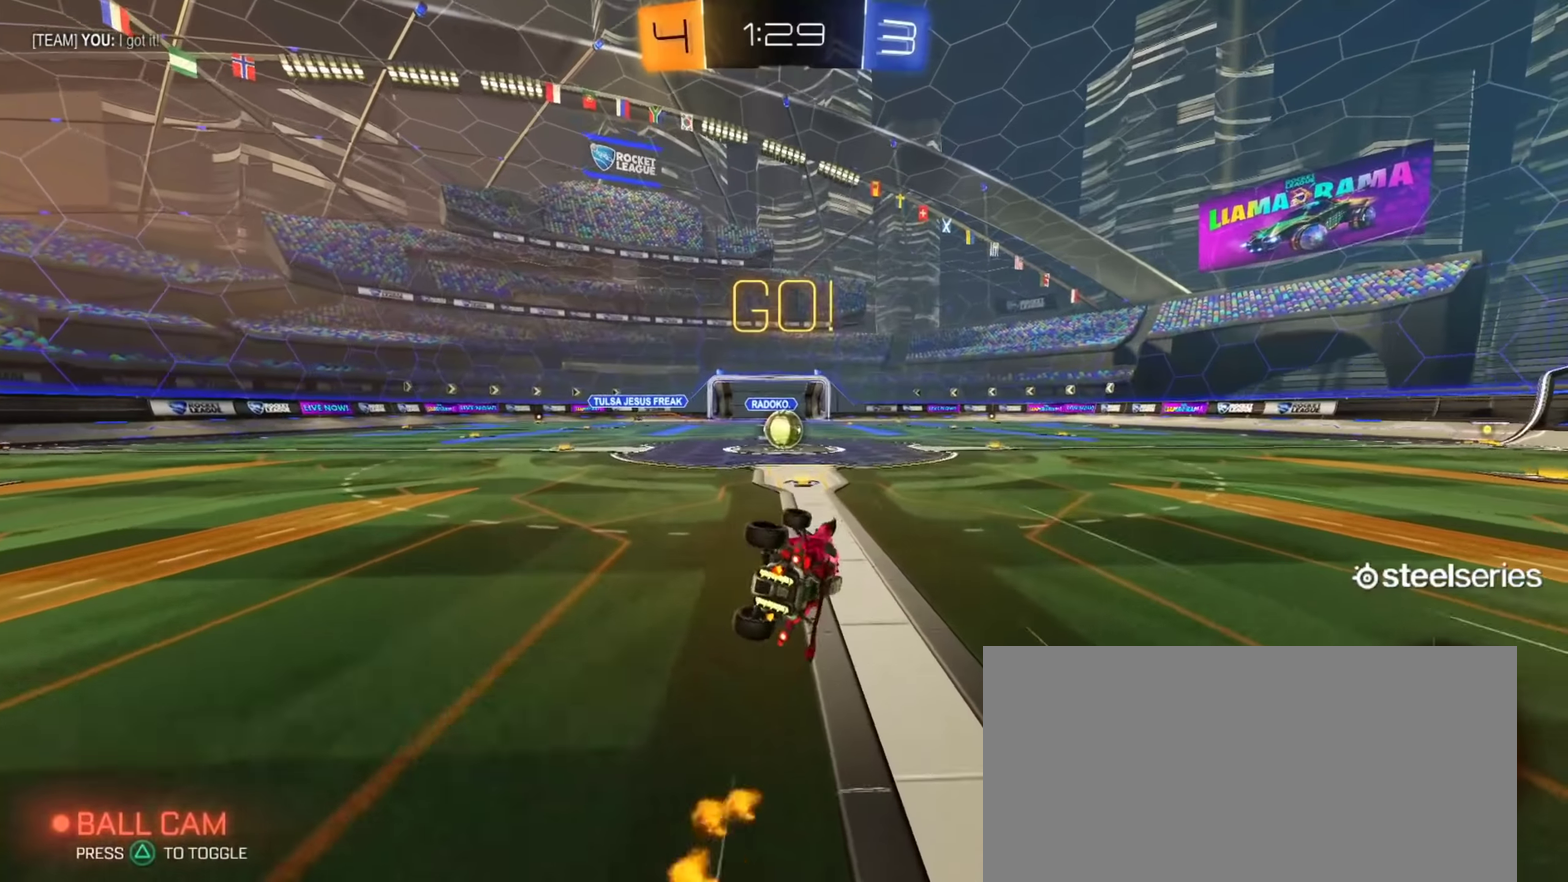
{"dt_ms": 501, "buttons": ["R2"], "left_stick": "center", "right_stick": "center", "events": [[150, "L1", "up"], [167, "left_stick", "center"]]}
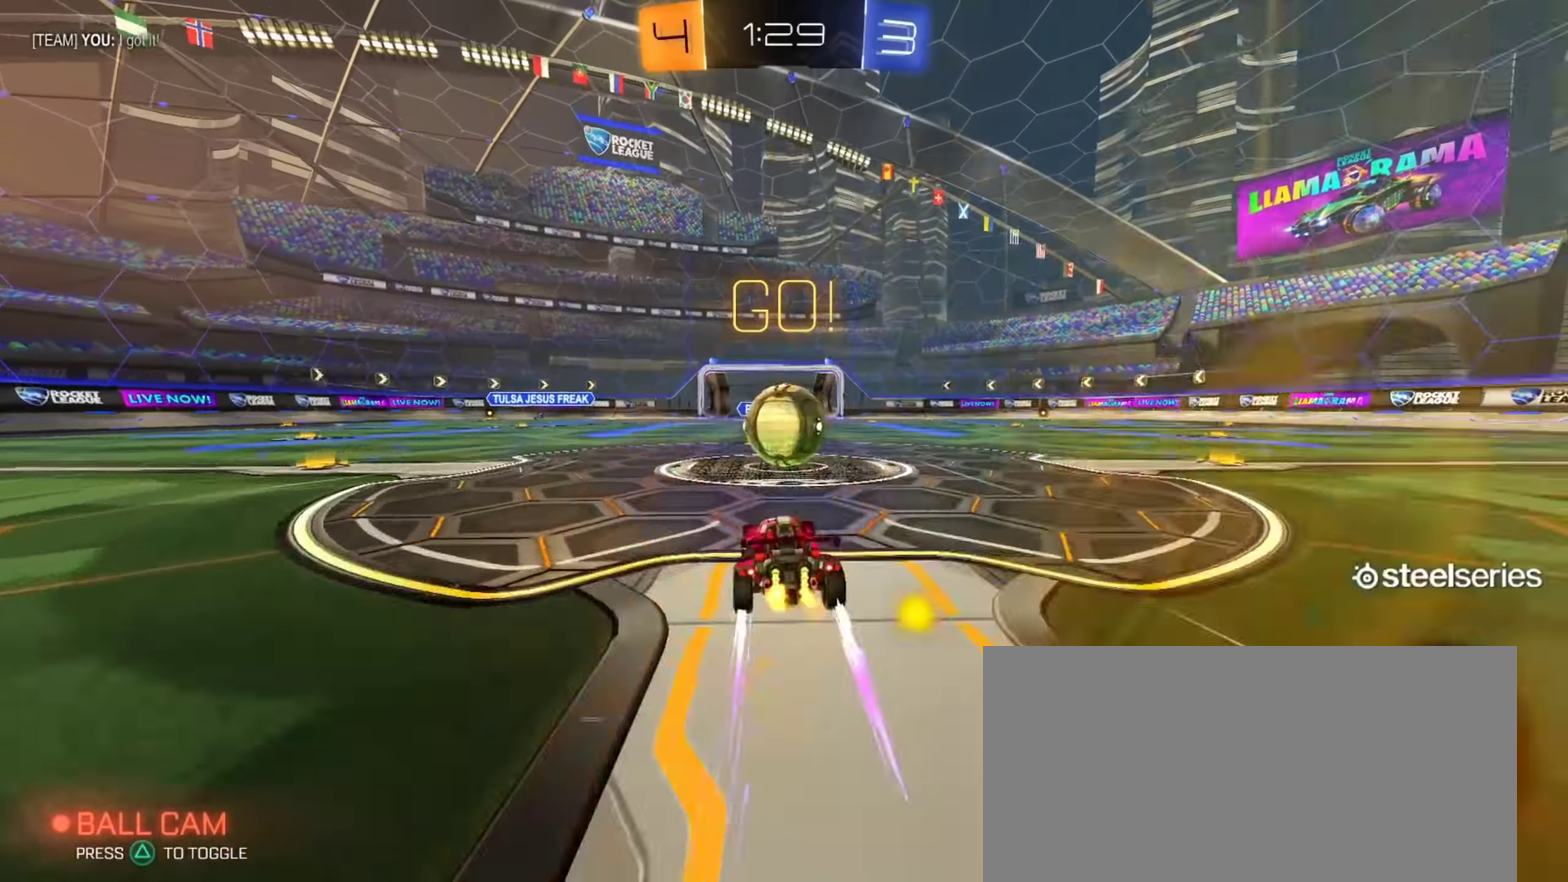
{"dt_ms": 500, "buttons": ["R2"], "left_stick": "down-right", "right_stick": "center", "events": [[33, "CROSS", "down"], [150, "CROSS", "up"], [150, "left_stick", "right"], [217, "CROSS", "down"], [383, "CROSS", "up"], [434, "left_stick", "down-right"]]}